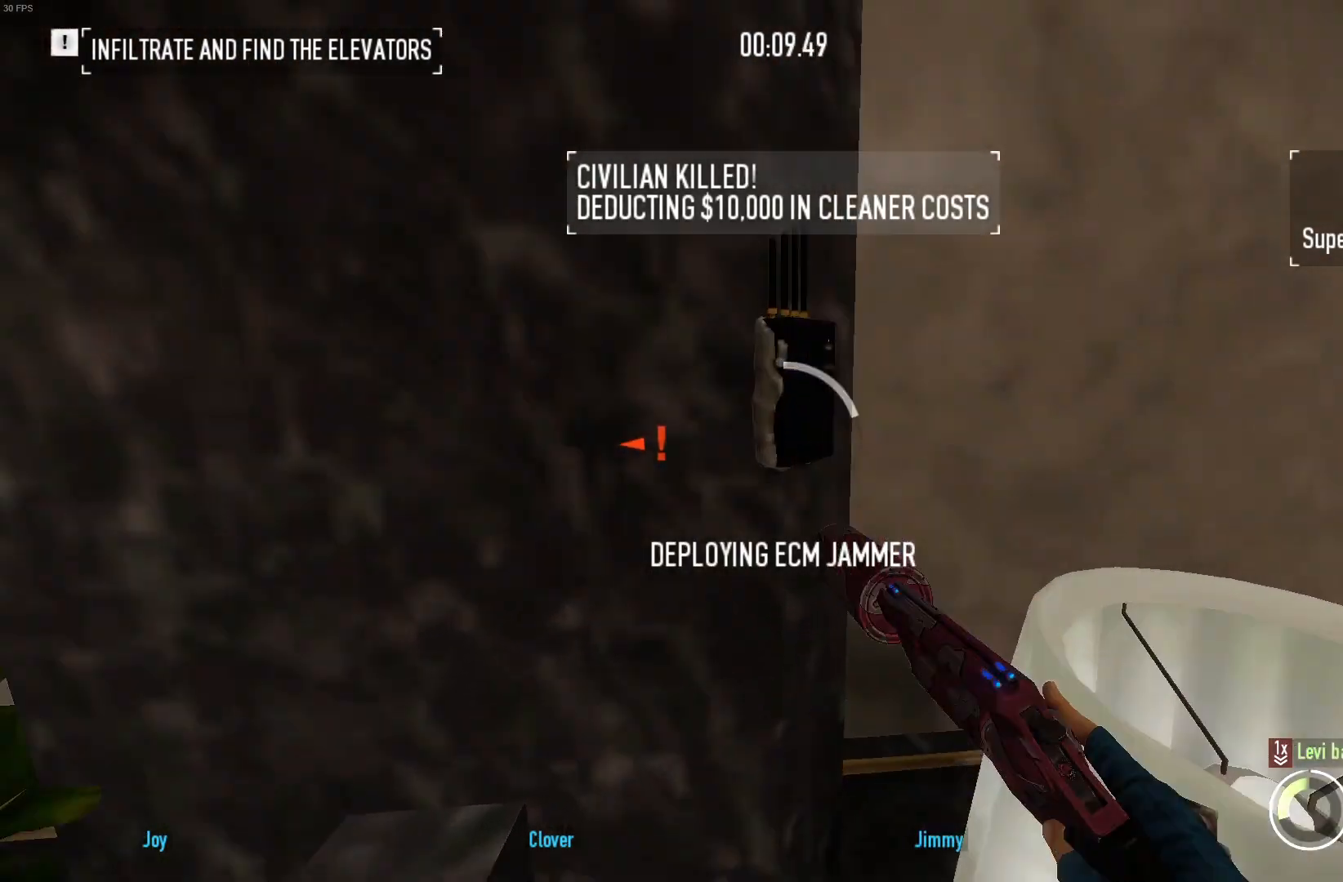
Gameplay with keyboard and mouse; each line is a JSON object with the keys and mouse buttons held at the frame after it. "events" lists presses ("down") and releases ("up") of "a", "ctrl", "d", "e", "f", "q", "r", "s", "shift", "space", "tab", "w", "mouse_left", "mouse_wheel", "mouse_right", "mouse_mb4" and "mouse_mb5" between this image and that frame as [ms after this image, input, new state], when the widget could be followed in between. "mouse_left", "mouse_wheel", "mouse_right", "mouse_mb4", "mouse_mb5" = the "left", "wheel", "right", "mb4", "mb5" buttons of the "mouse" list. No other keys are recorded. "wheel" means that the mouse wheel is clicked or scrolled. Mouse movement is not recorded.
{"keys": ["w"], "mouse": [], "events": []}
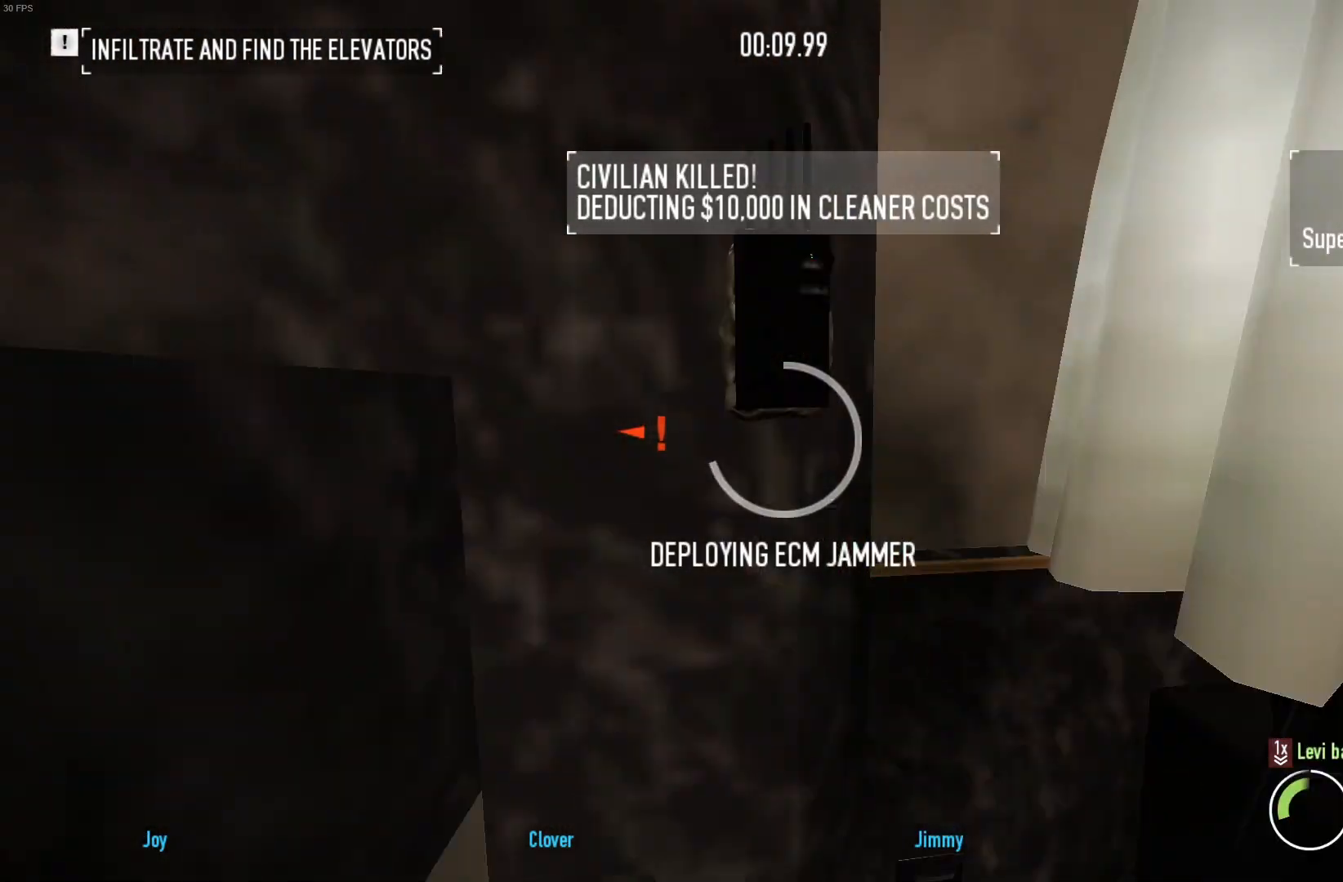
{"keys": ["w"], "mouse": [], "events": []}
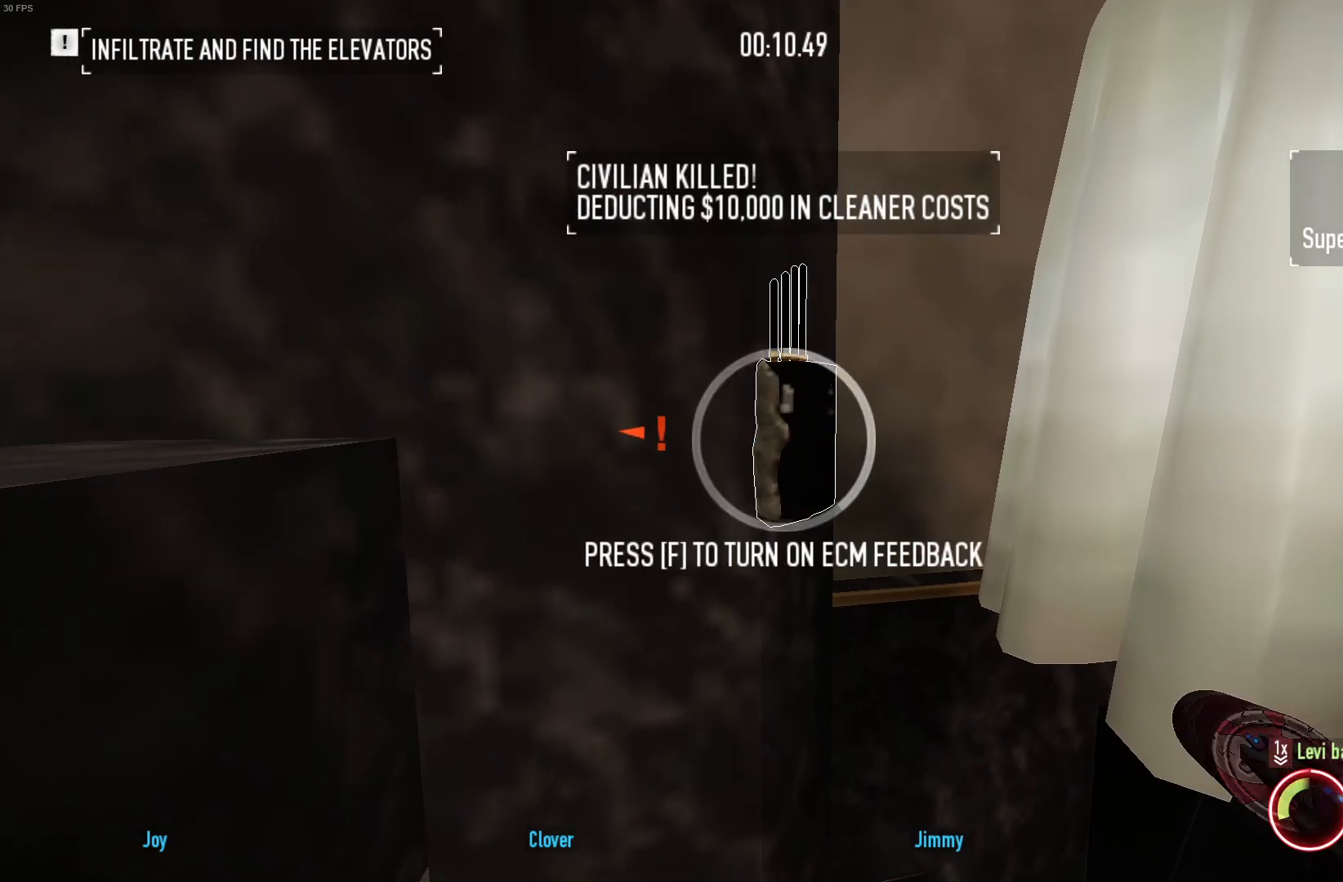
{"keys": ["w"], "mouse": [], "events": []}
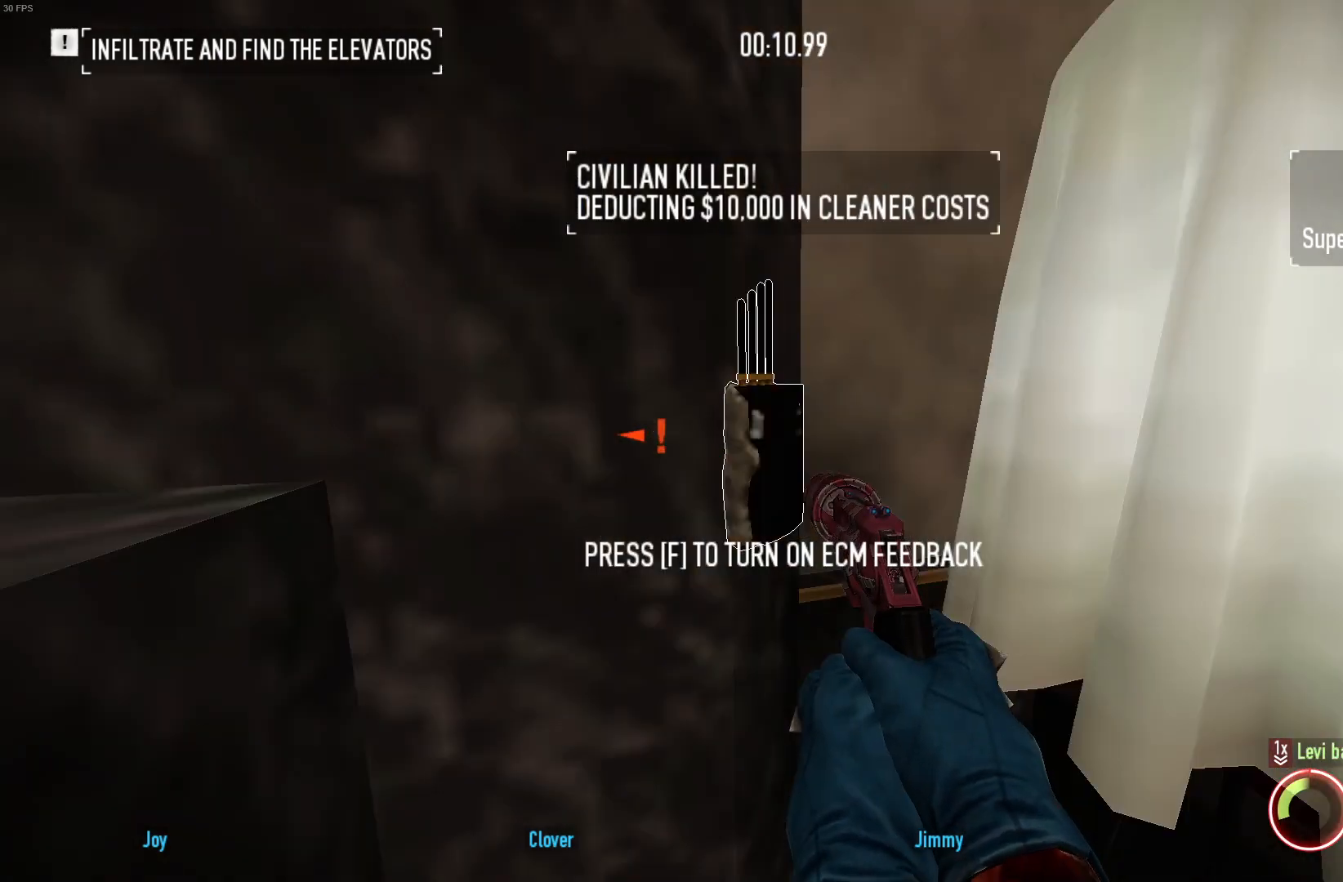
{"keys": ["w"], "mouse": [], "events": []}
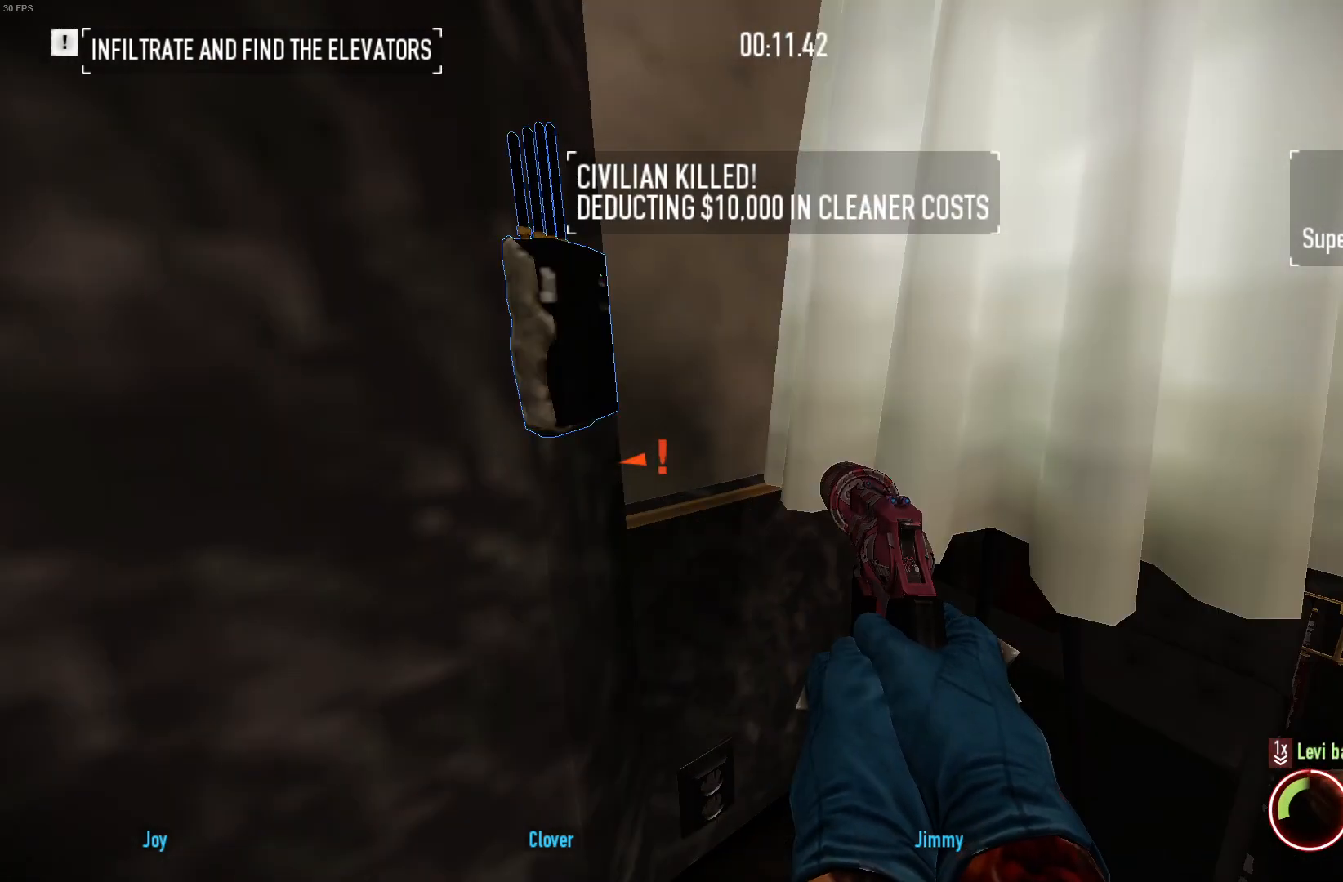
{"keys": ["w"], "mouse": [], "events": []}
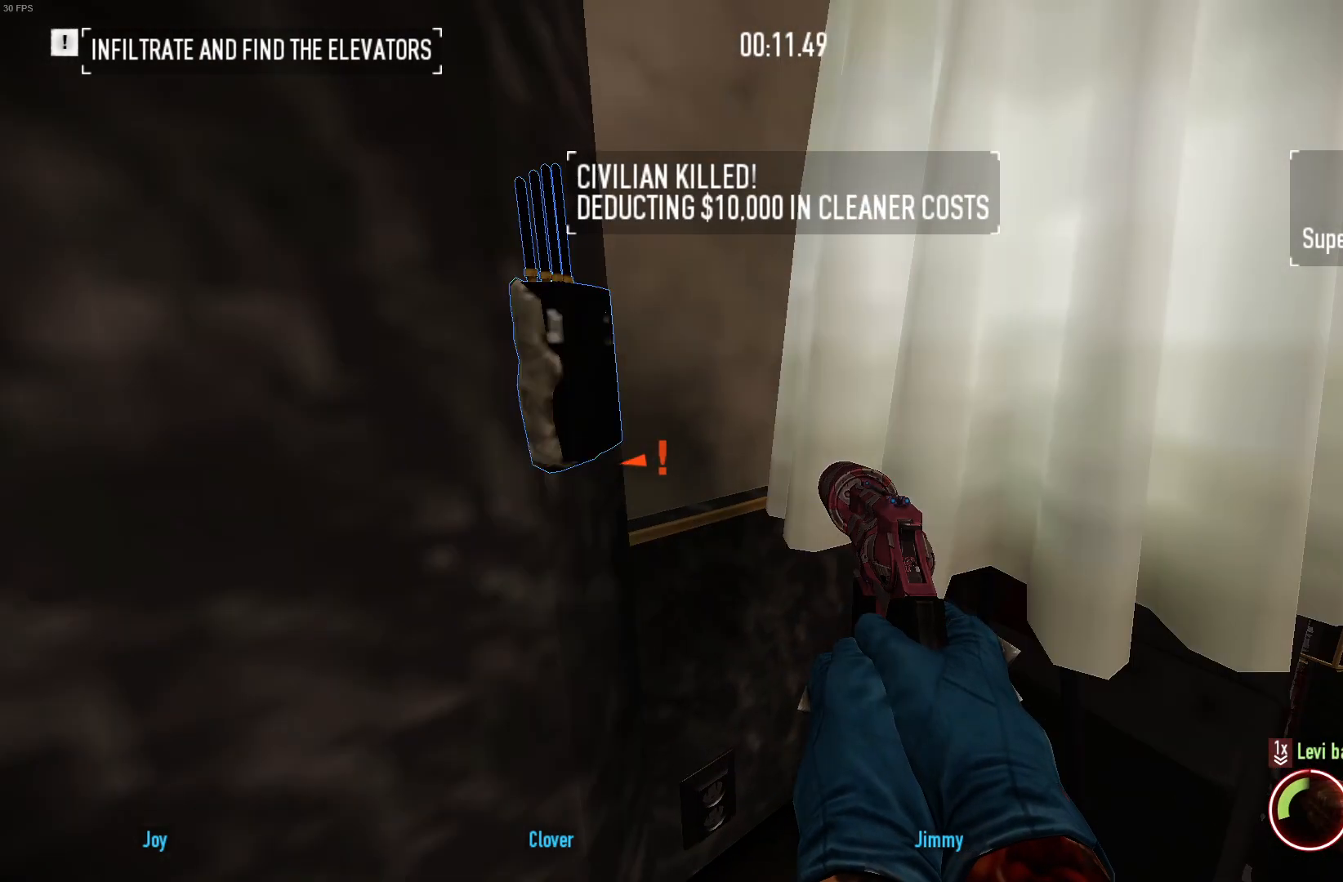
{"keys": ["w"], "mouse": [], "events": []}
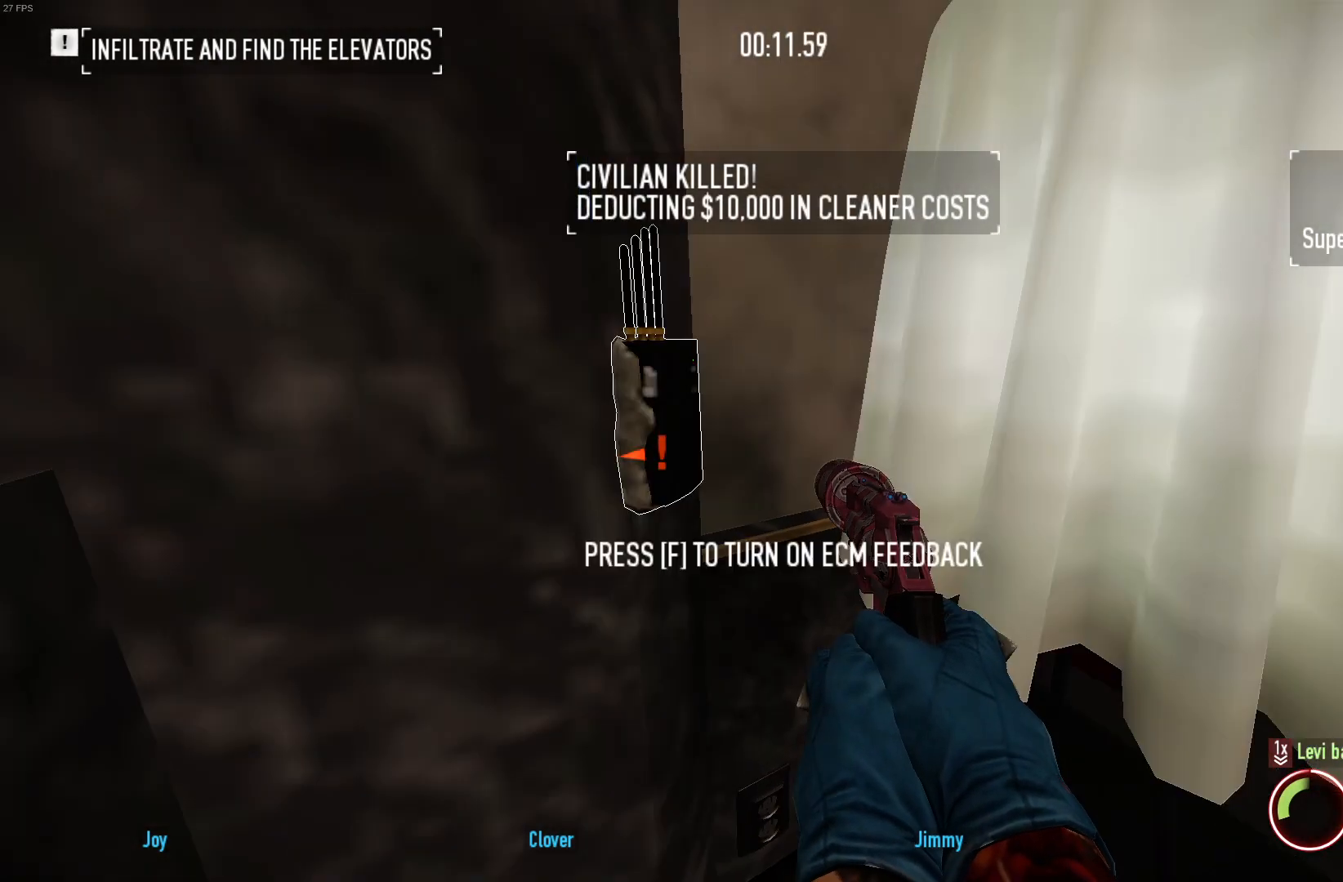
{"keys": ["w"], "mouse": [], "events": []}
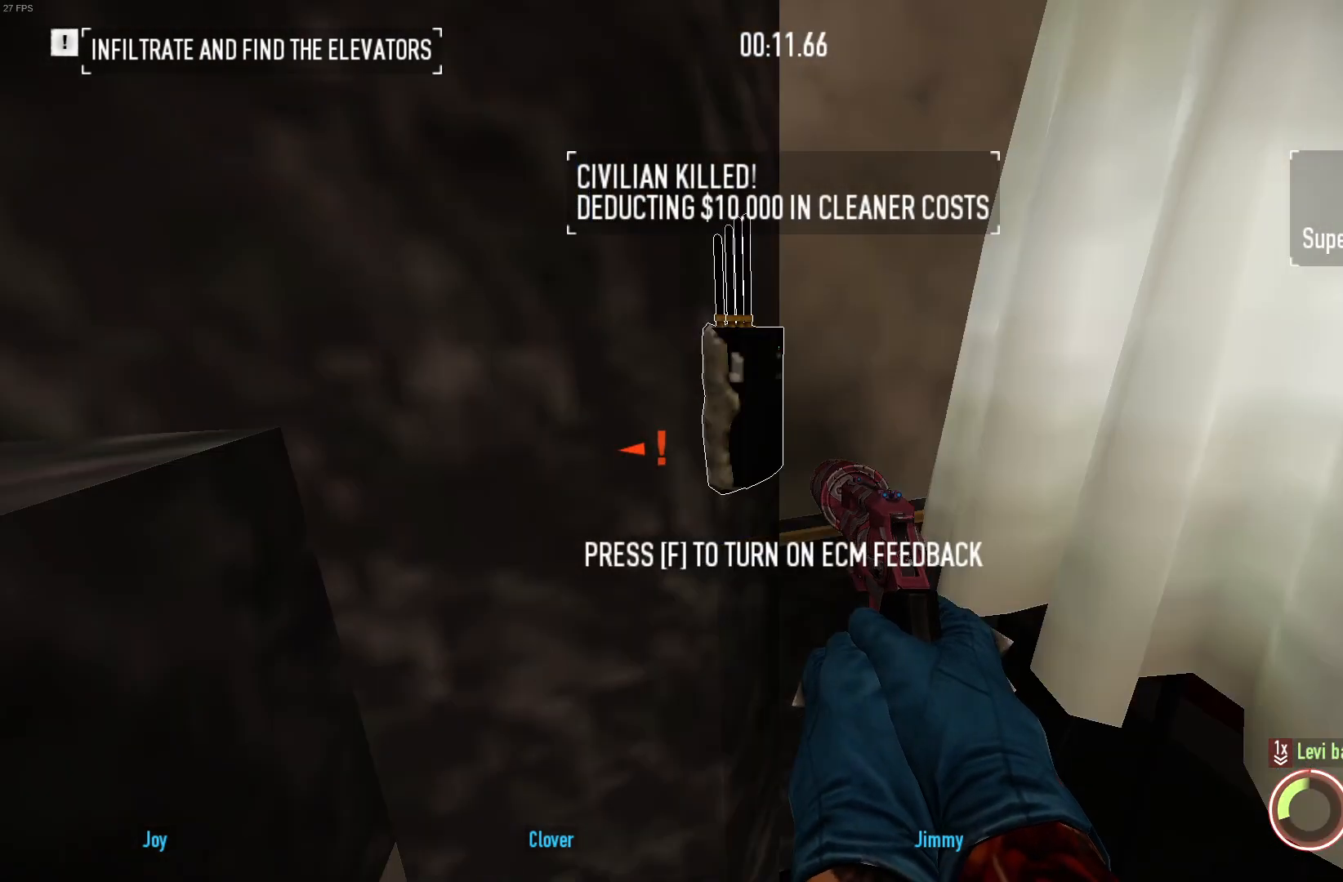
{"keys": ["w"], "mouse": [], "events": []}
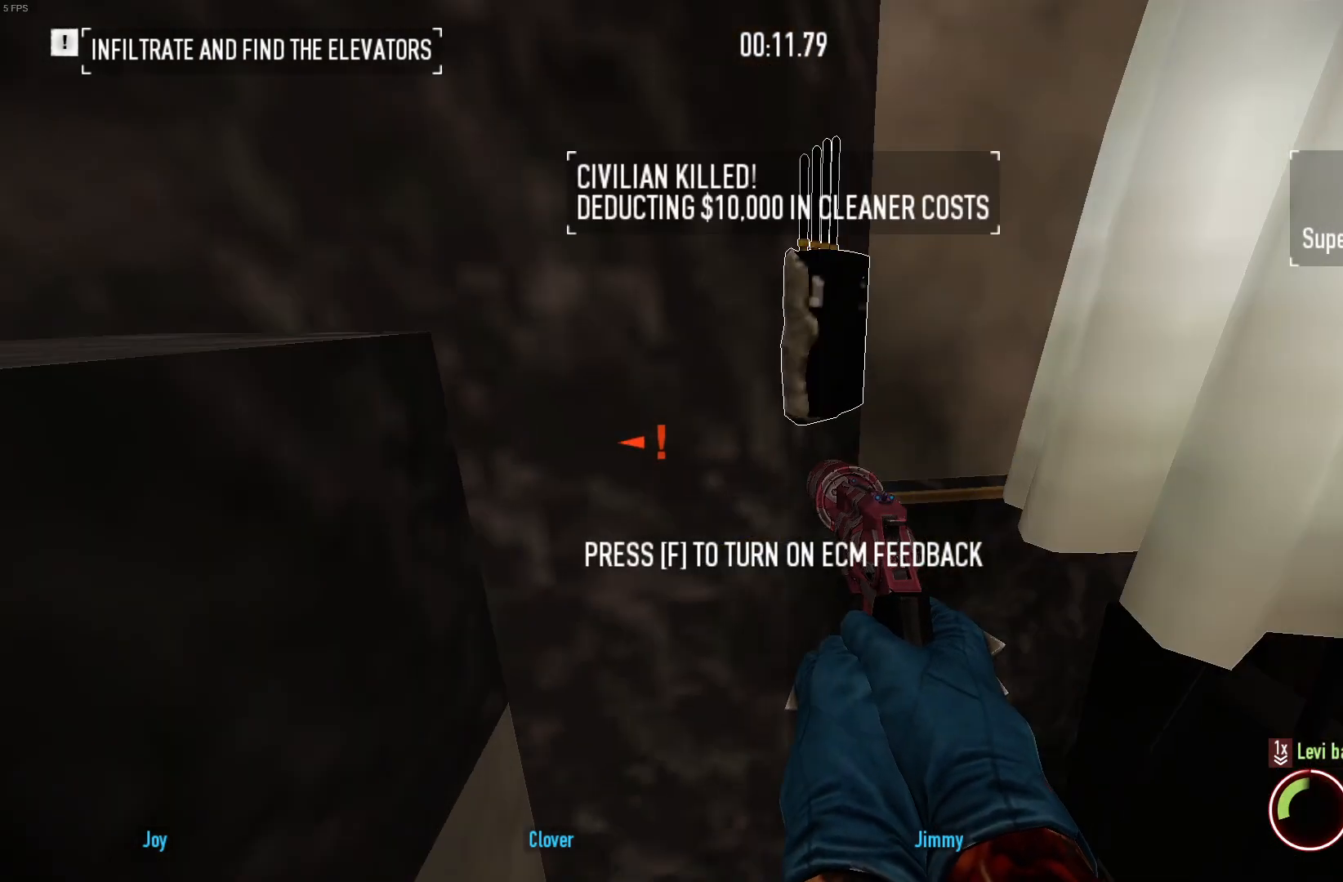
{"keys": ["w"], "mouse": [], "events": []}
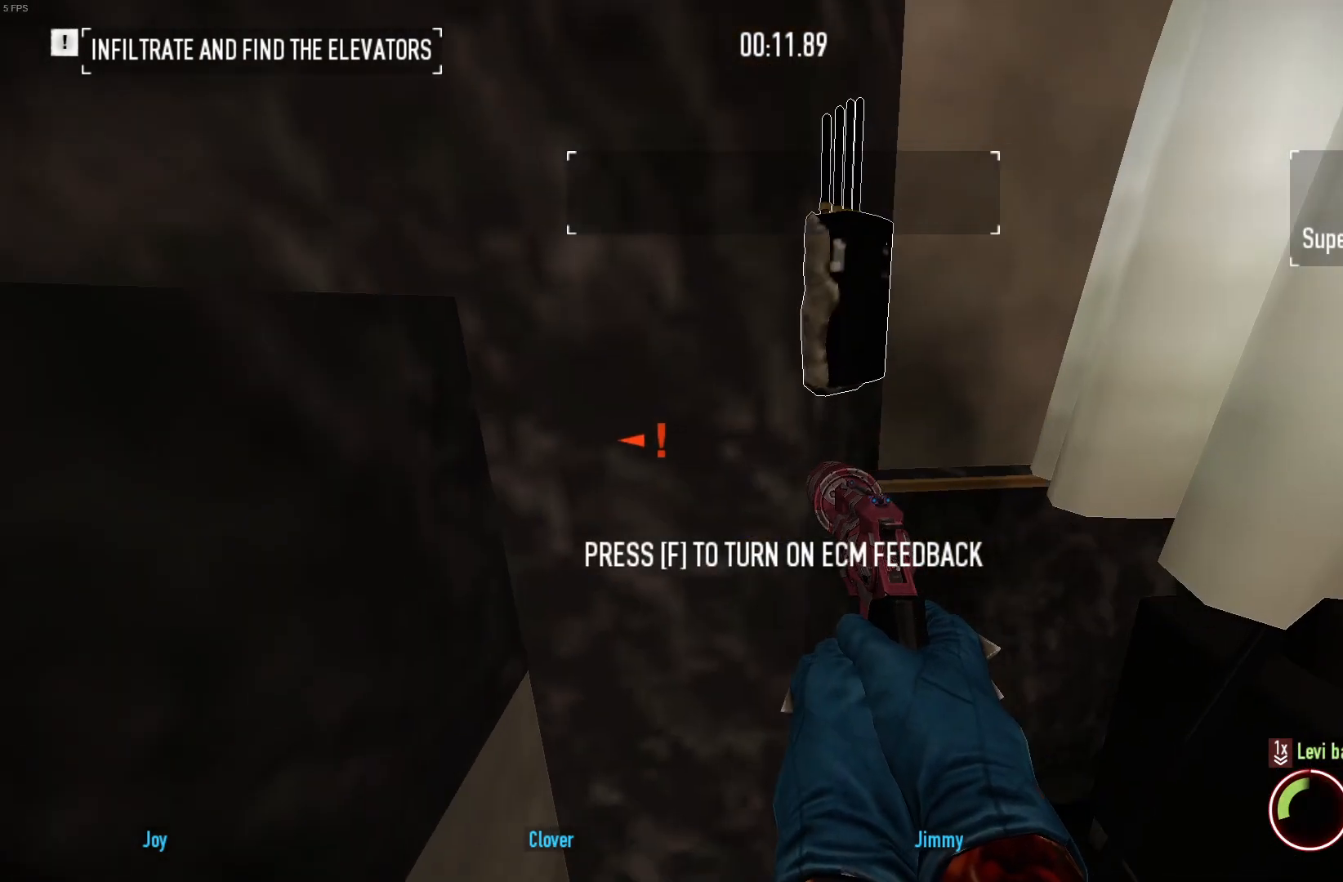
{"keys": ["w"], "mouse": [], "events": []}
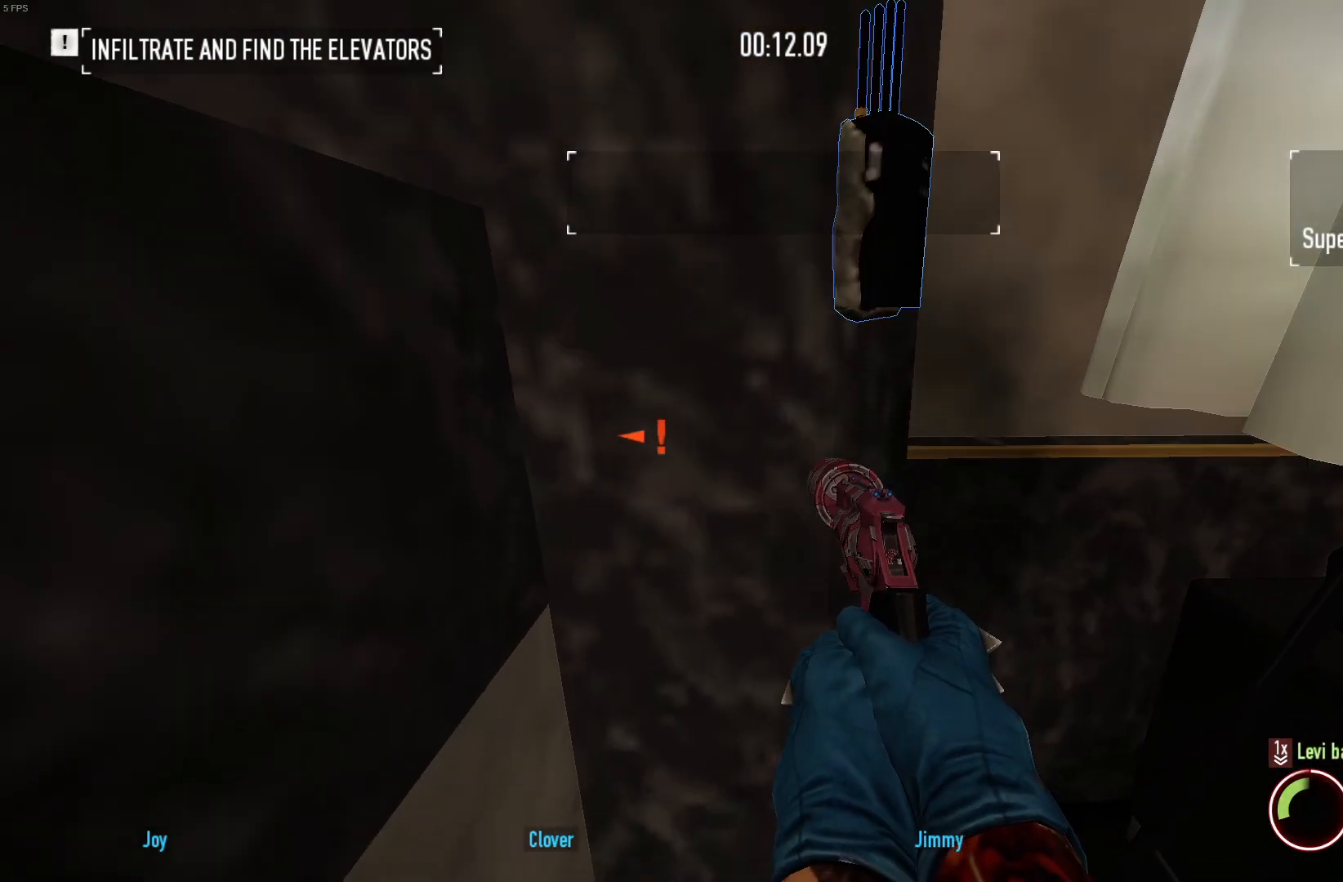
{"keys": ["w"], "mouse": [], "events": []}
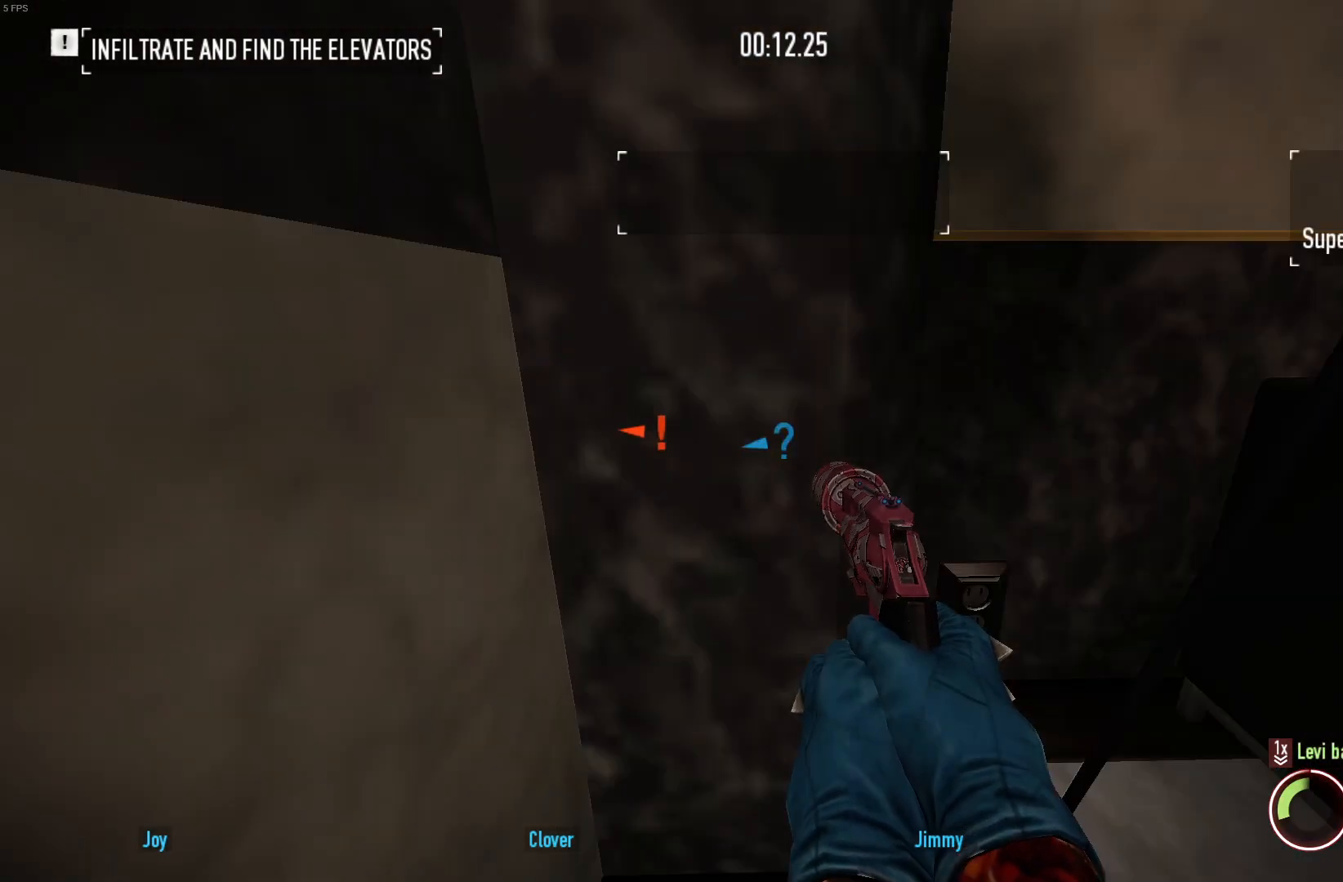
{"keys": ["w"], "mouse": [], "events": []}
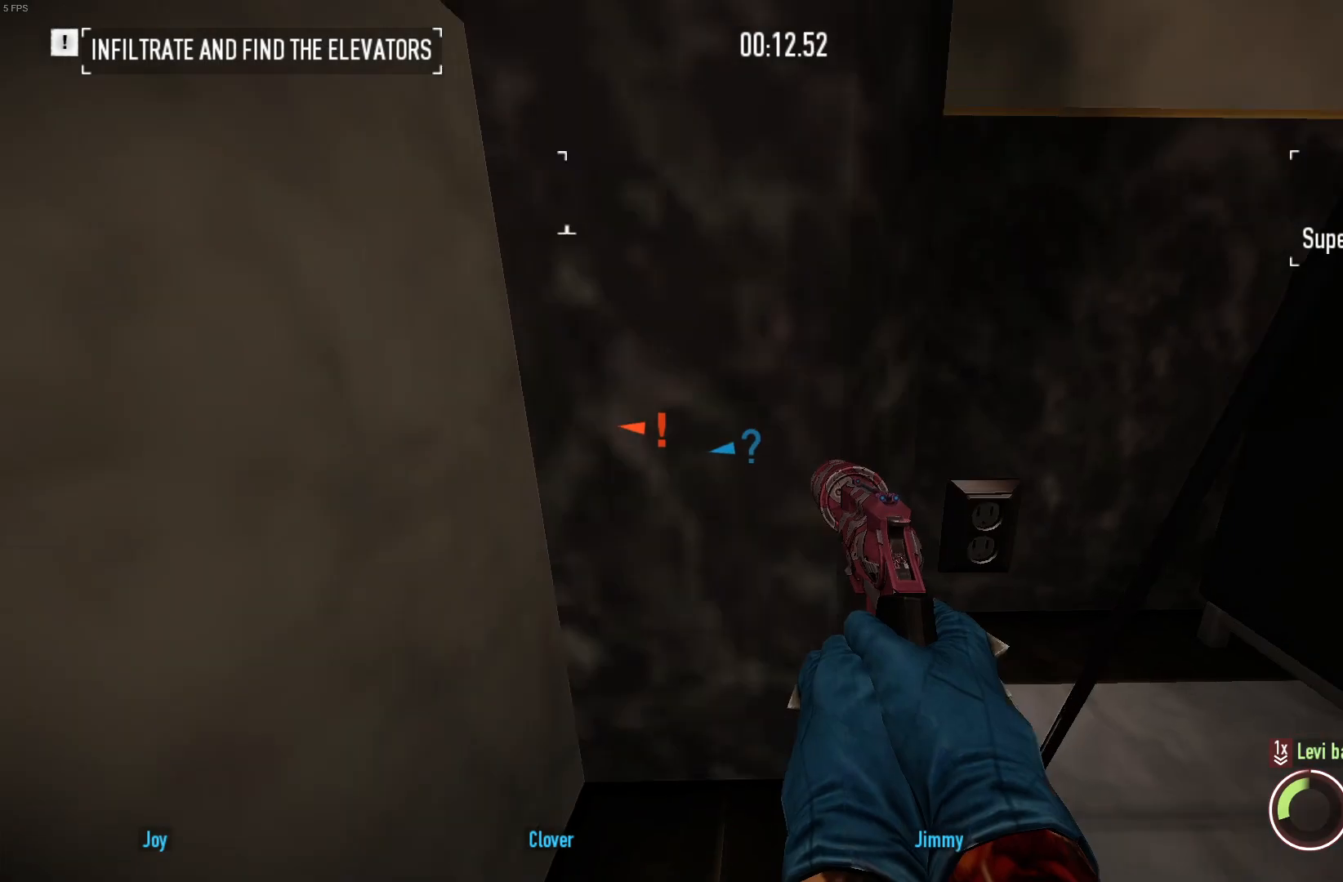
{"keys": ["w"], "mouse": [], "events": []}
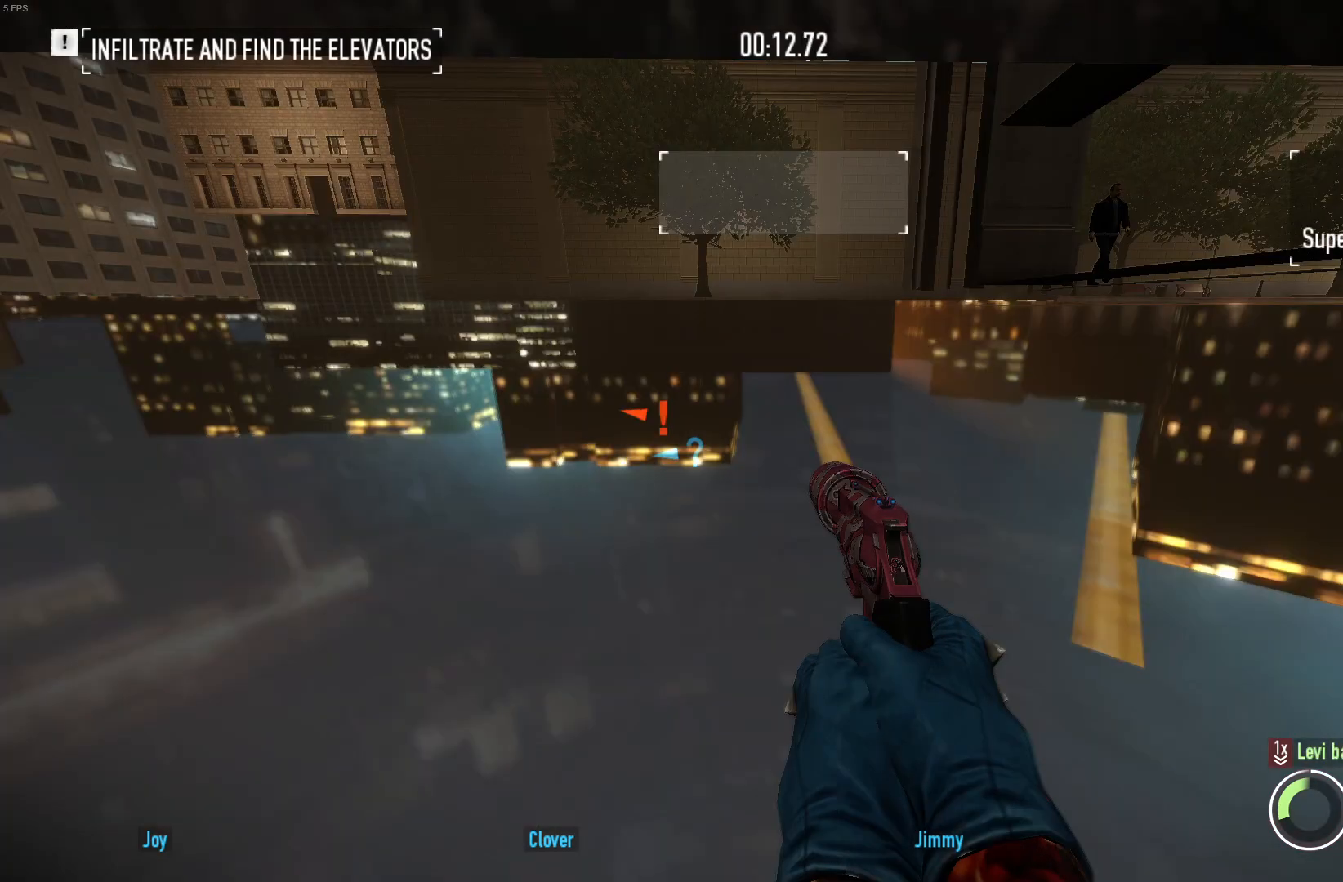
{"keys": ["w"], "mouse": [], "events": []}
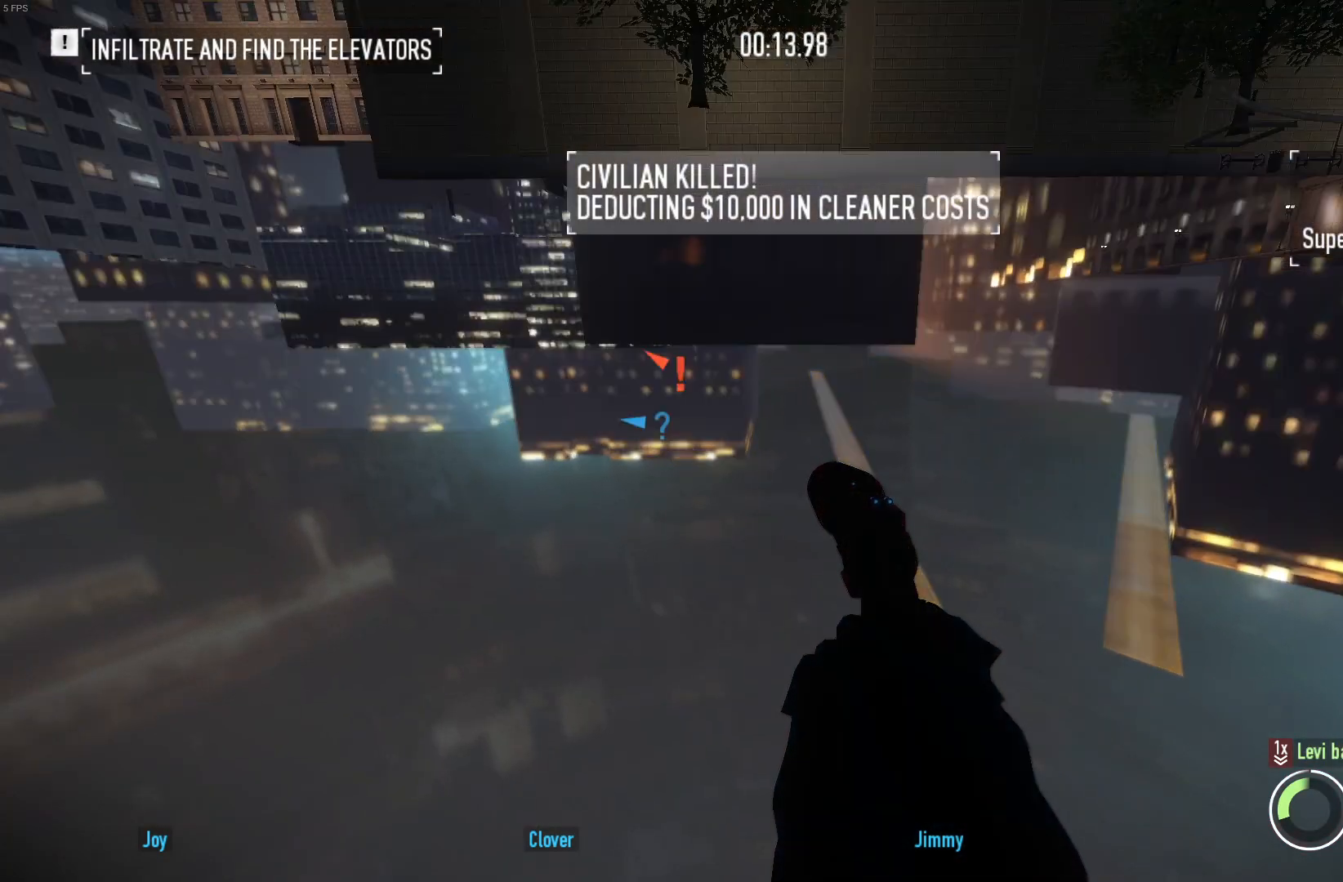
{"keys": ["w"], "mouse": [], "events": []}
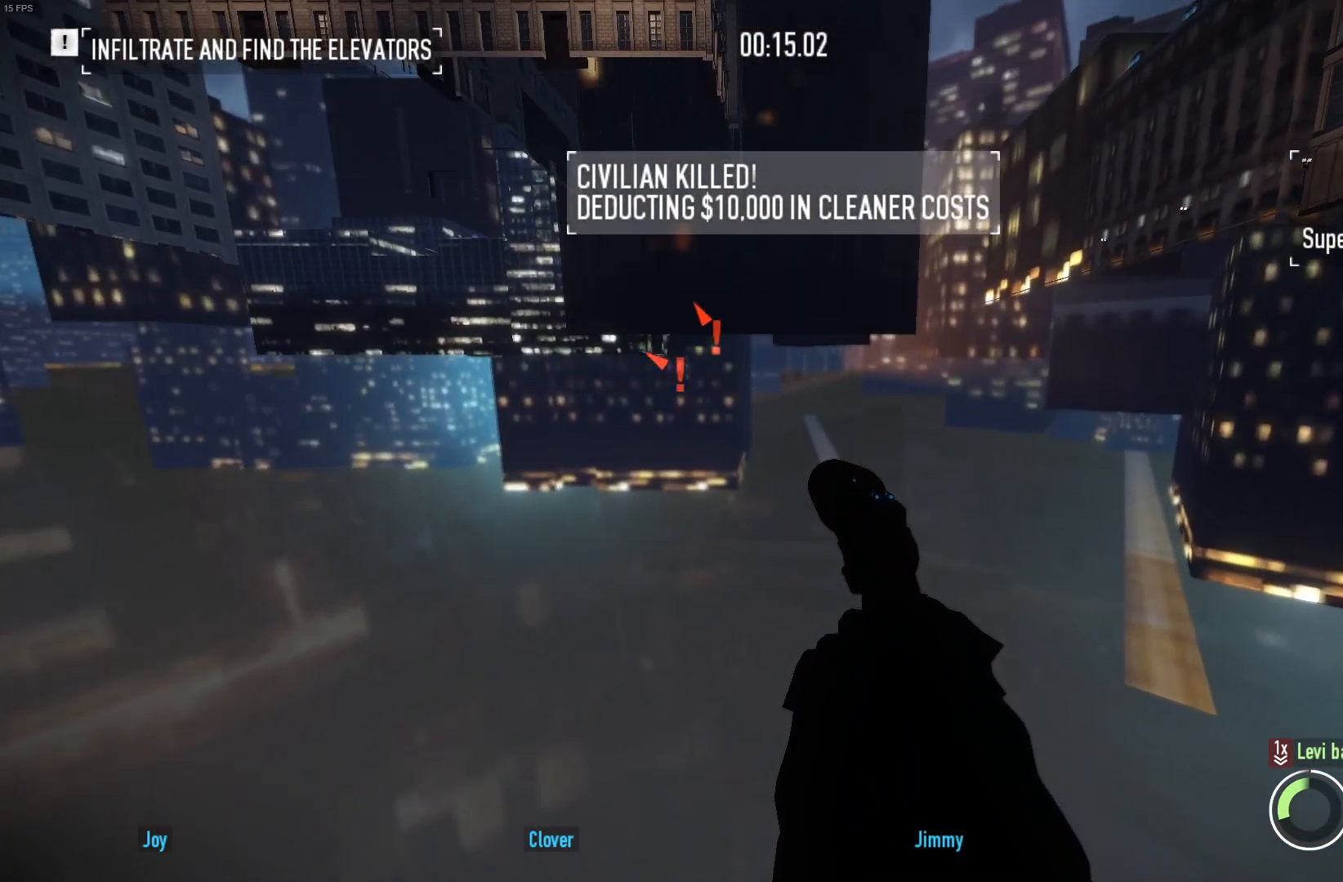
{"keys": ["w"], "mouse": [], "events": []}
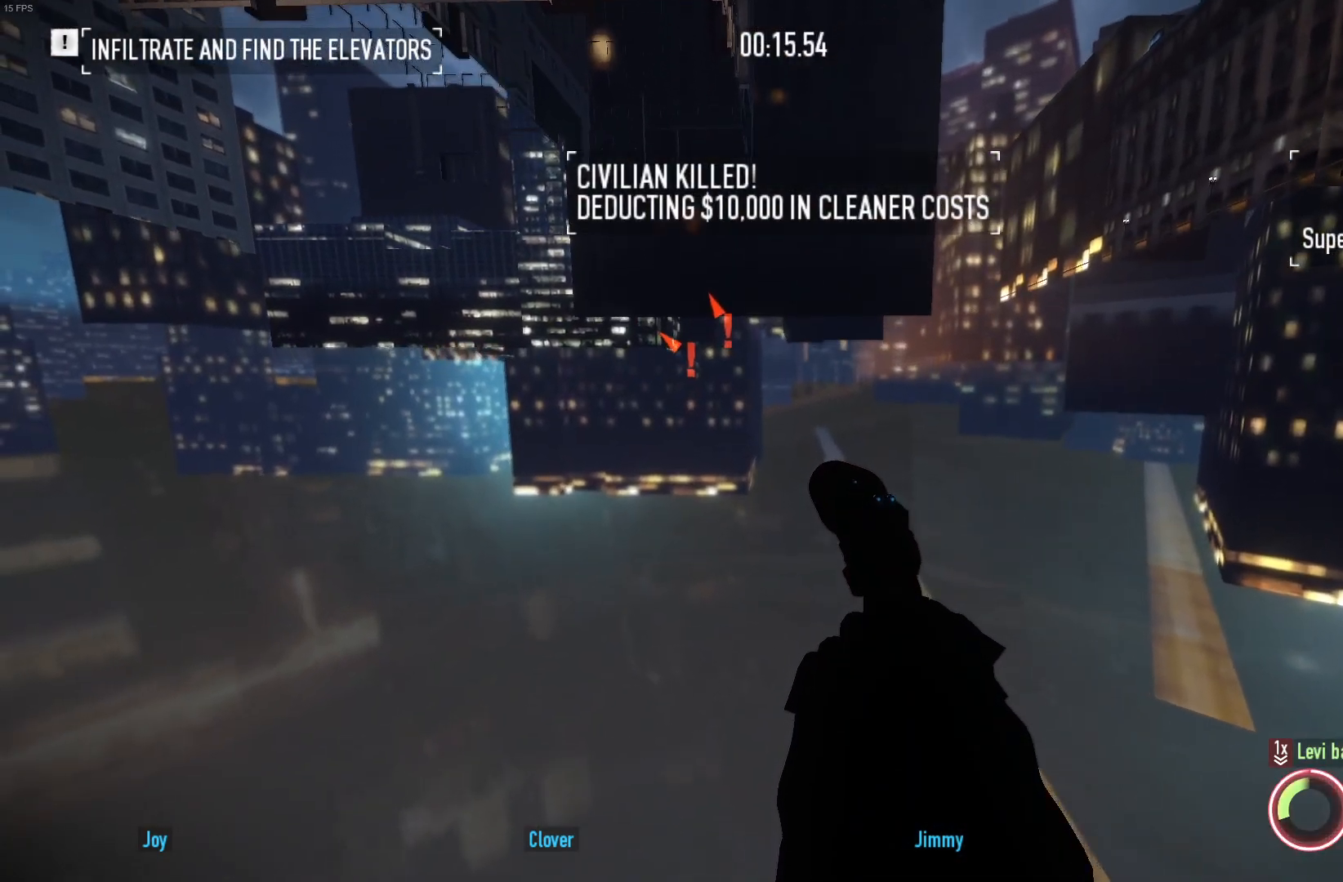
{"keys": ["w"], "mouse": [], "events": []}
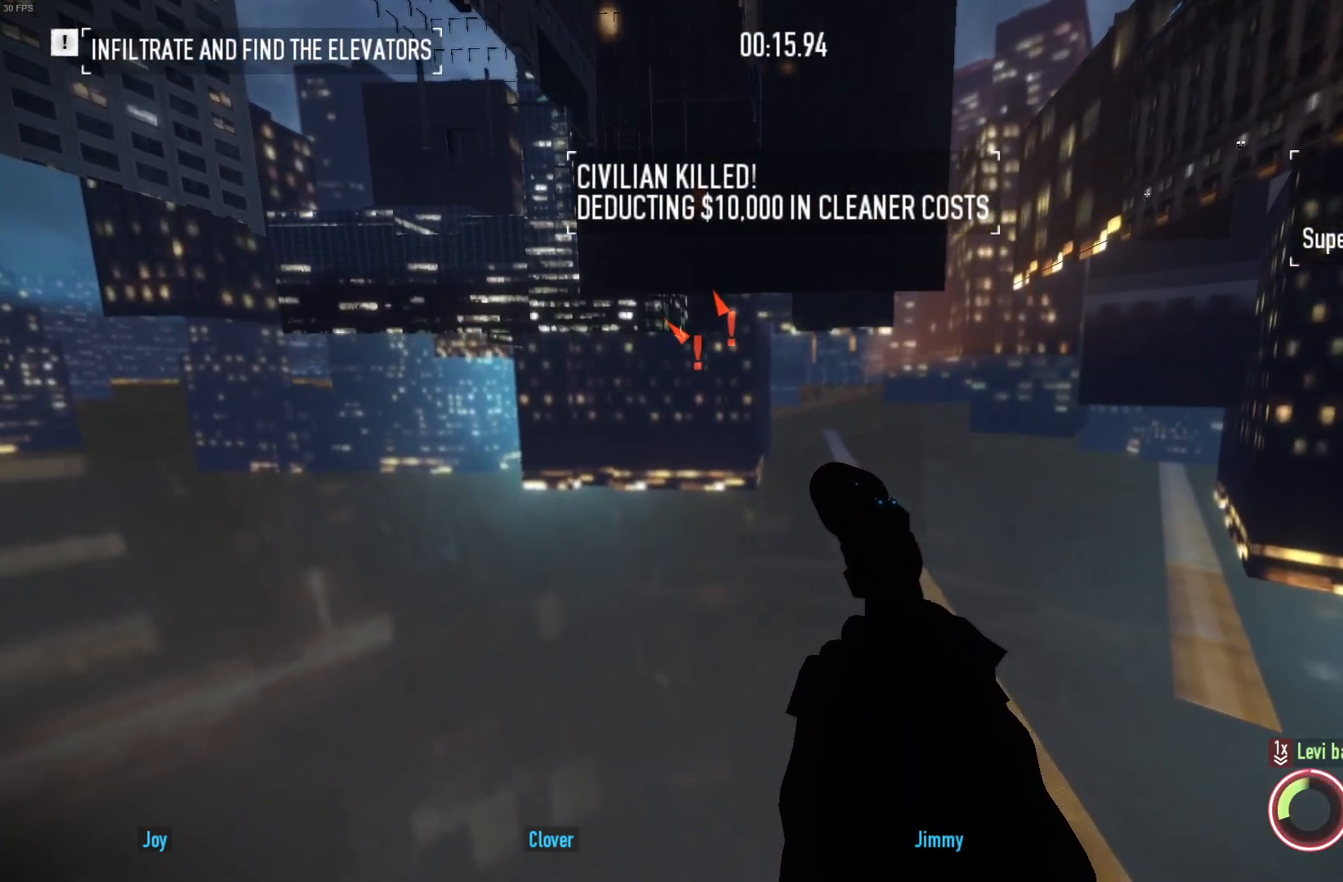
{"keys": ["w"], "mouse": [], "events": []}
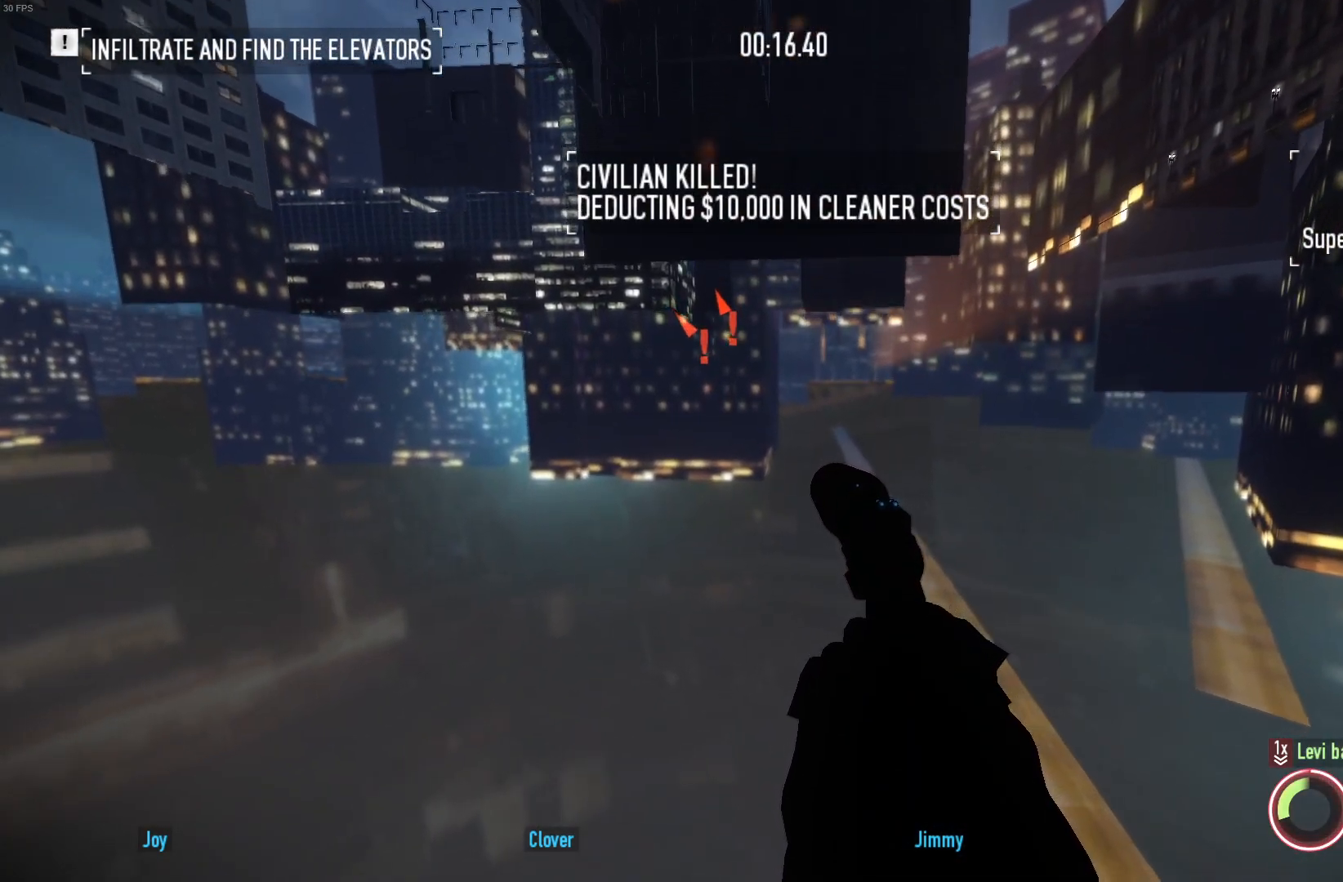
{"keys": ["w"], "mouse": ["left"], "events": [[250, "mouse_wheel", "down"], [383, "mouse_wheel", "up"], [500, "mouse_left", "down"]]}
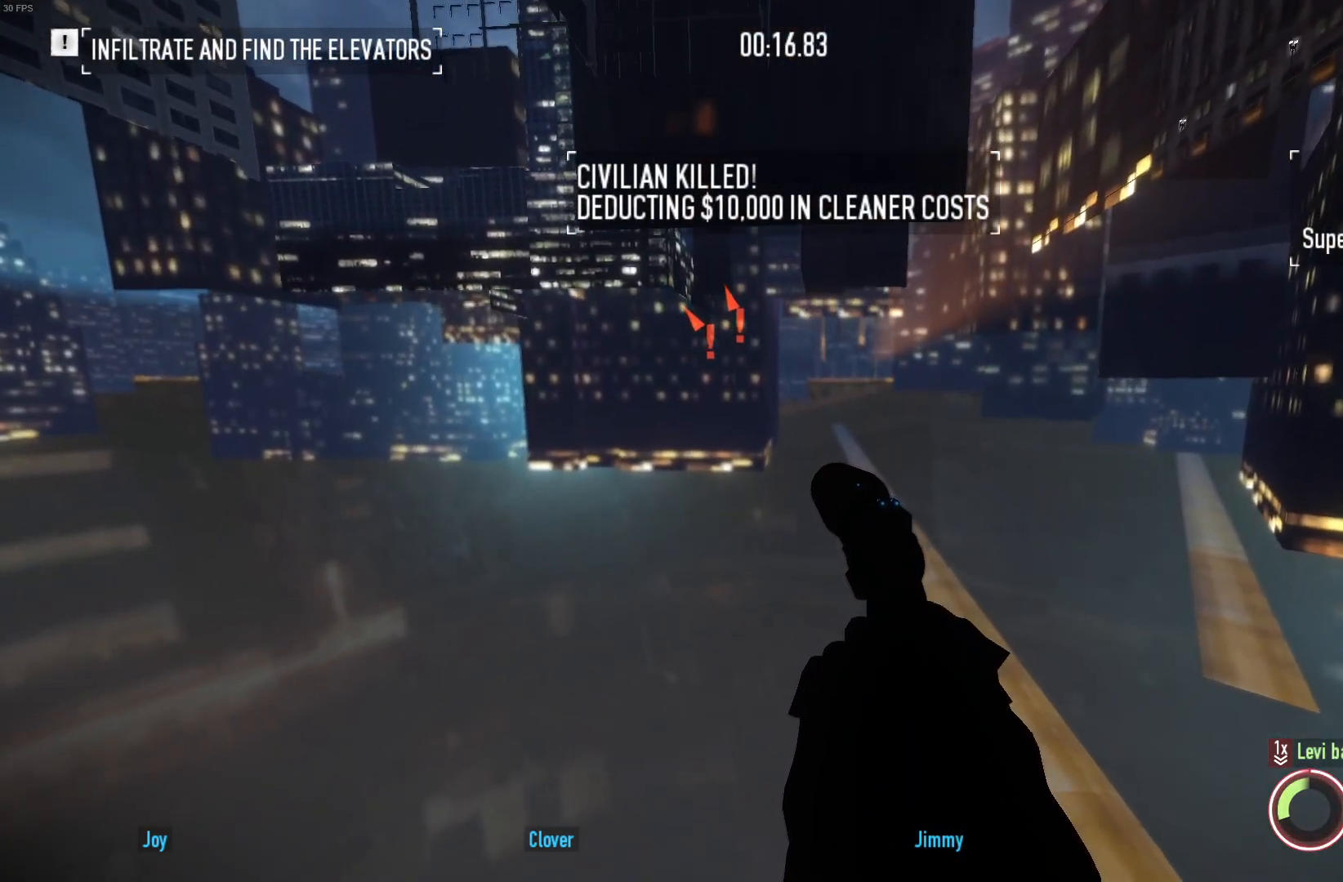
{"keys": ["w"], "mouse": []}
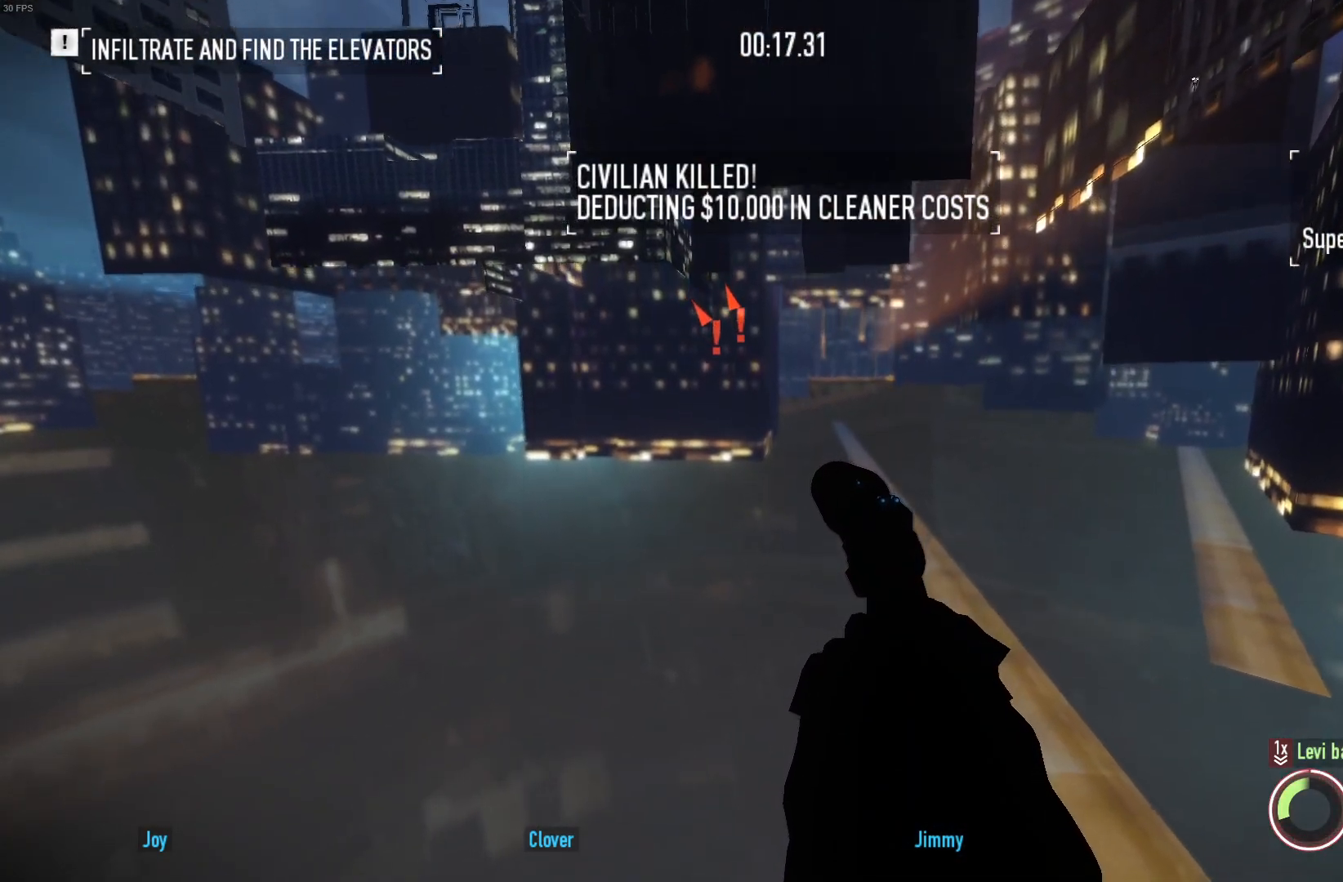
{"keys": ["d", "shift", "w"], "mouse": [], "events": [[17, "w", "up"], [317, "d", "down"], [383, "w", "down"], [433, "shift", "down"]]}
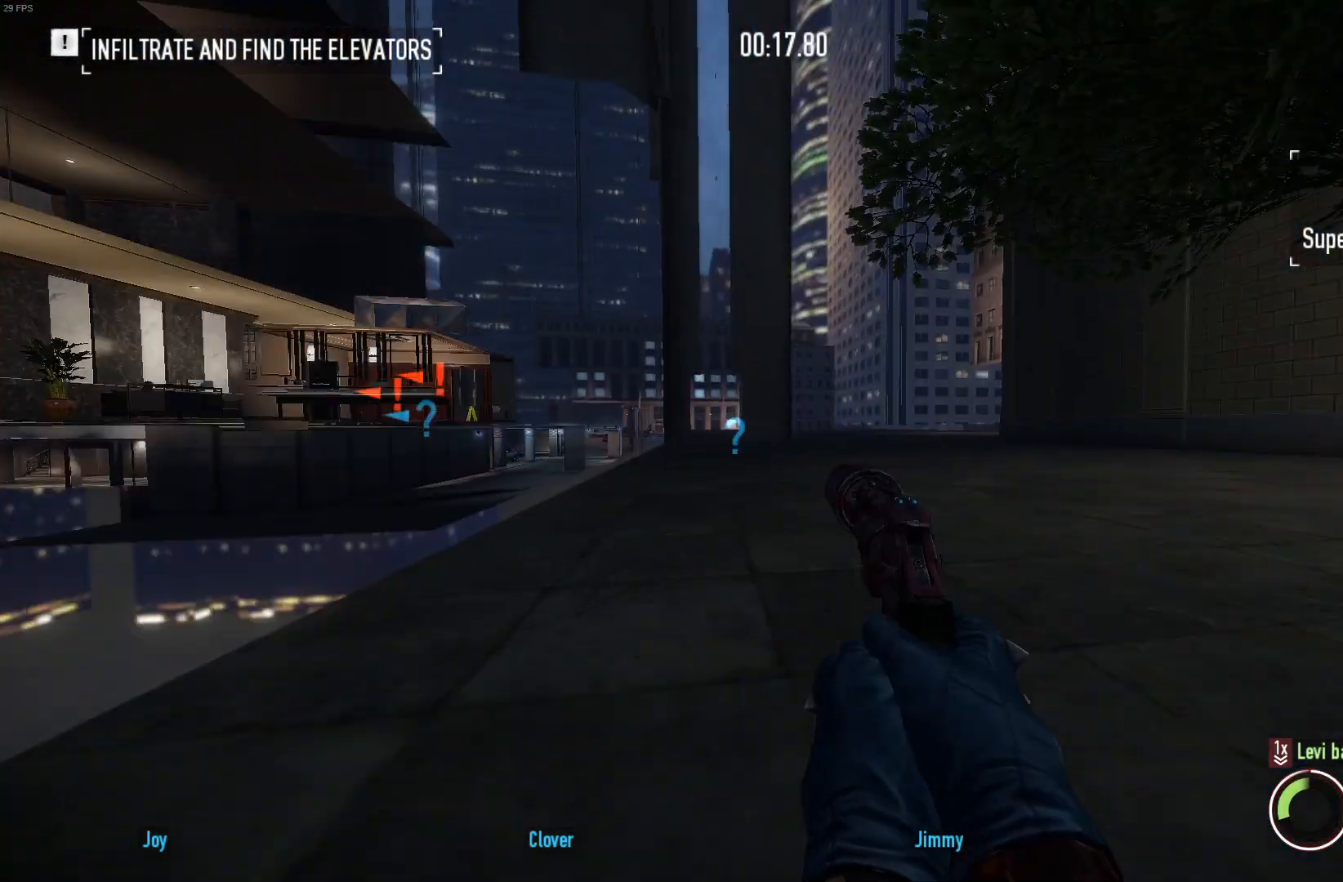
{"keys": ["shift", "w"], "mouse": [], "events": [[400, "d", "up"]]}
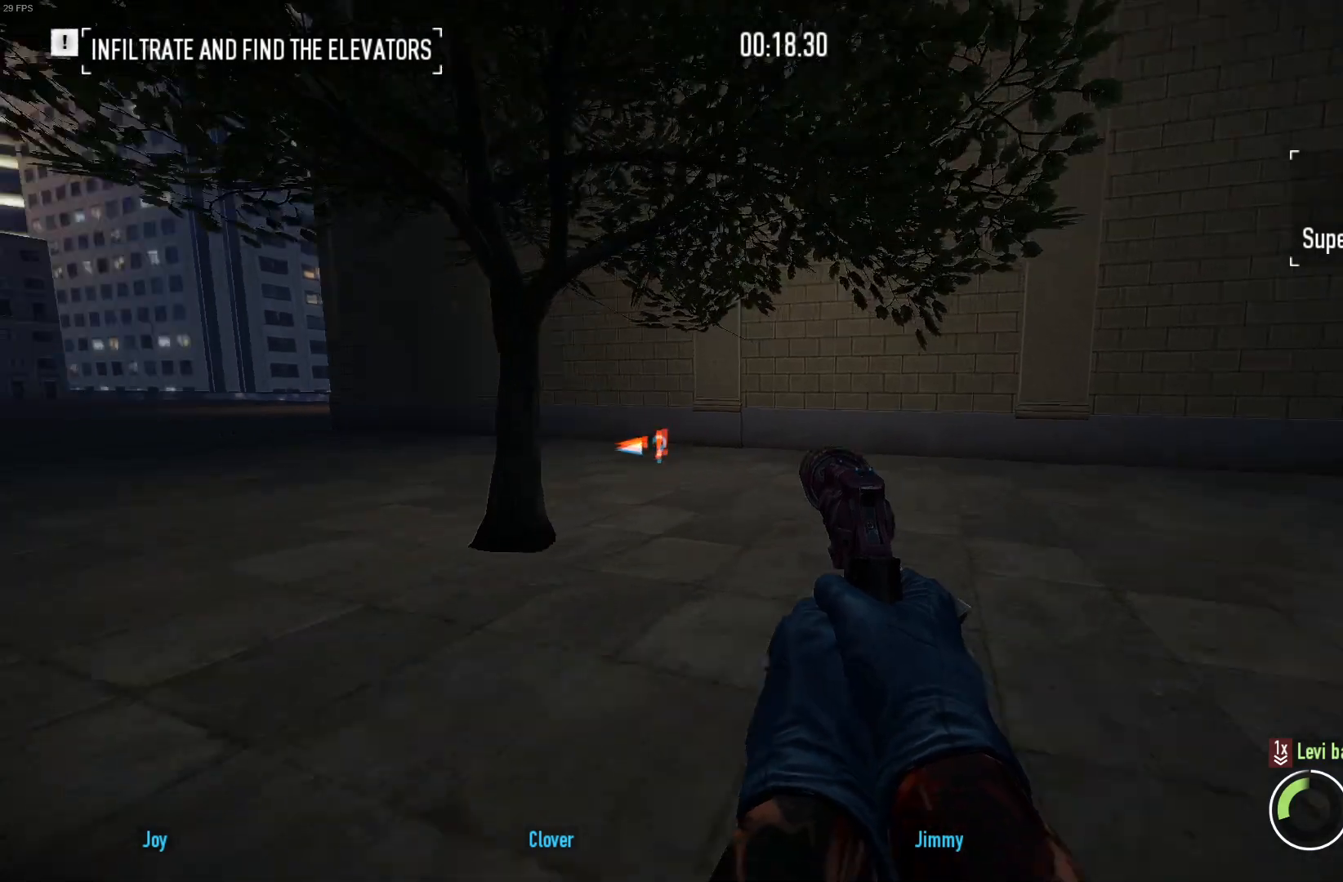
{"keys": ["shift", "w"], "mouse": [], "events": [[83, "space", "down"], [183, "space", "up"], [283, "shift", "up"], [433, "shift", "down"]]}
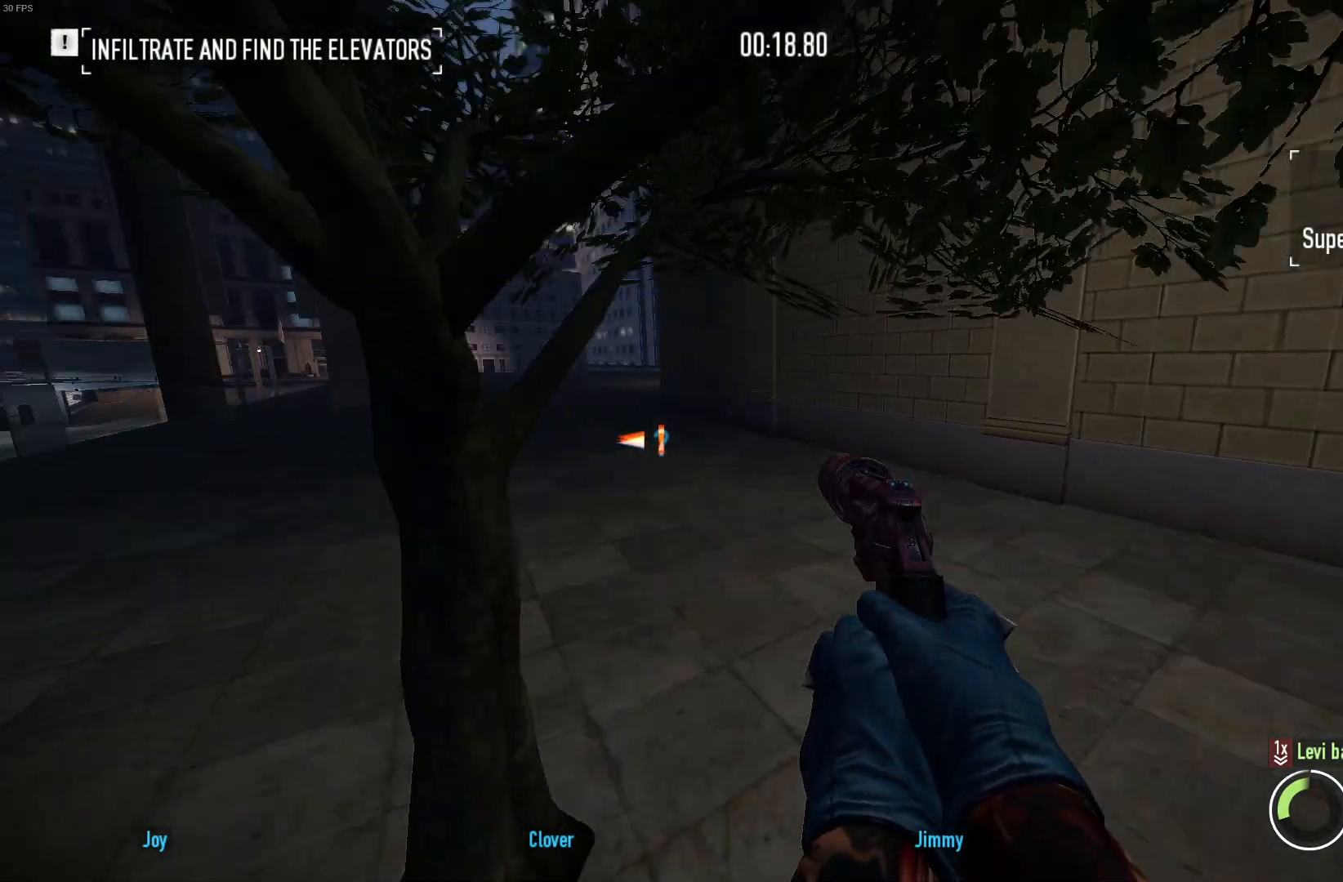
{"keys": ["shift", "w"], "mouse": [], "events": []}
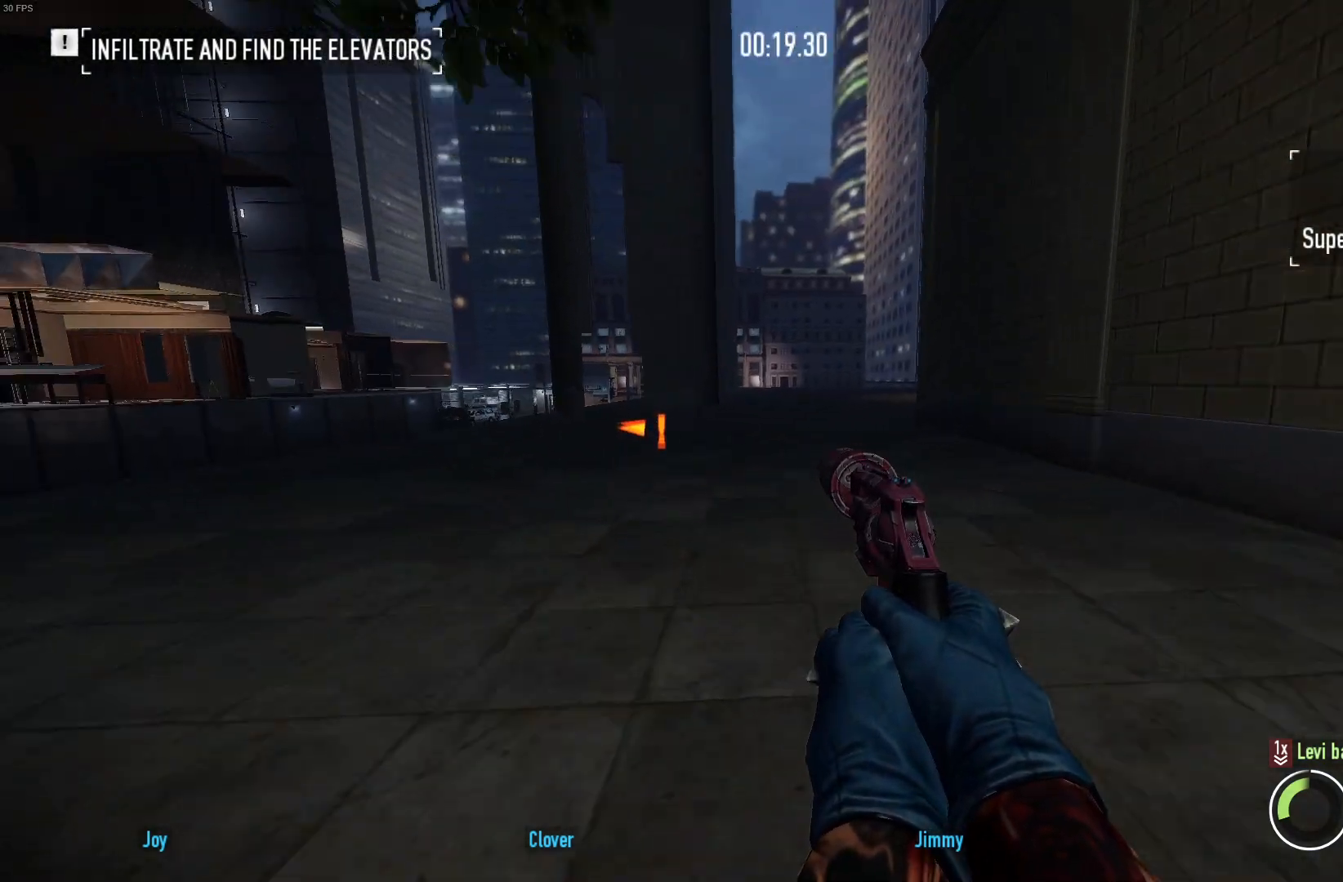
{"keys": ["shift", "w"], "mouse": [], "events": []}
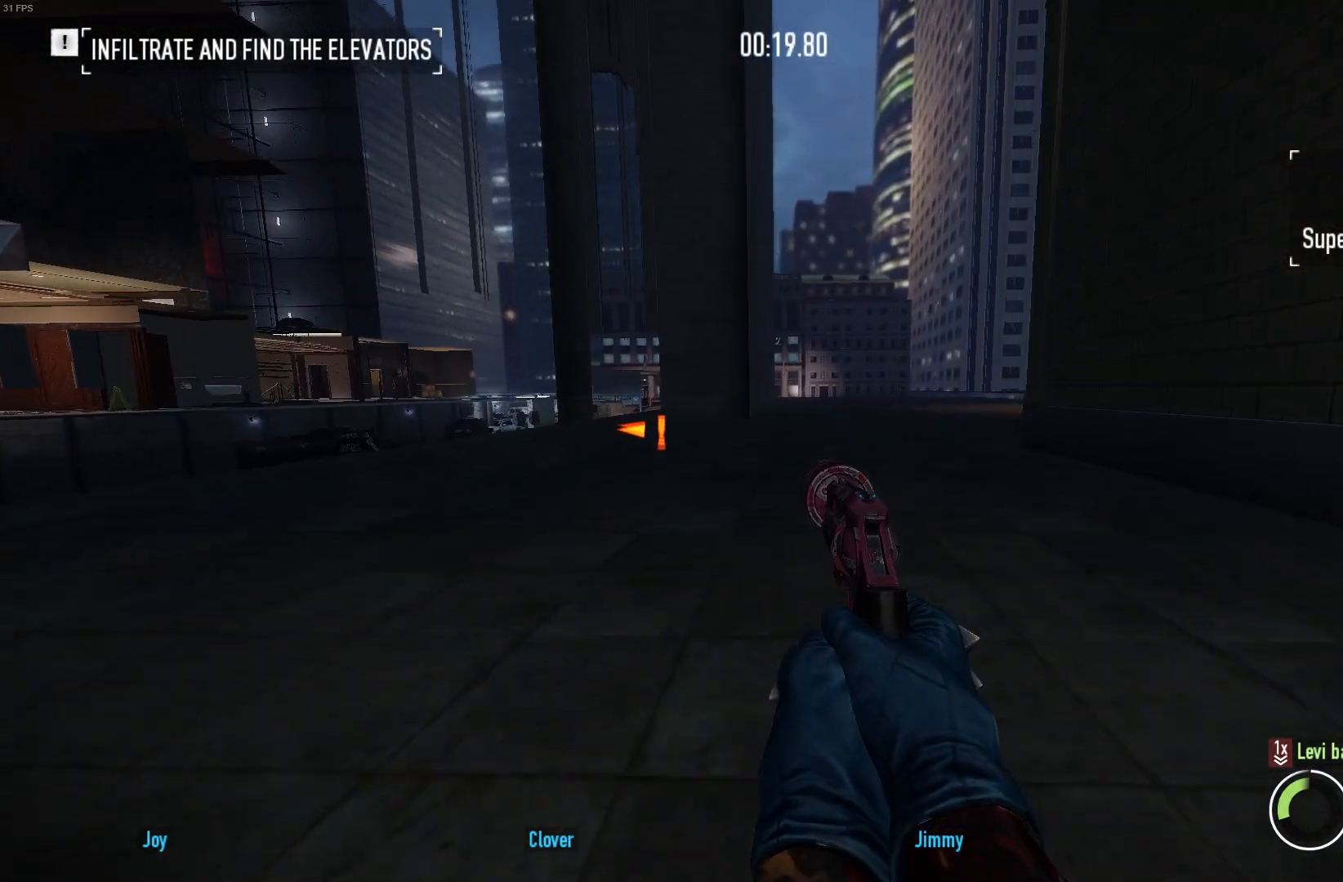
{"keys": ["shift", "w"], "mouse": [], "events": []}
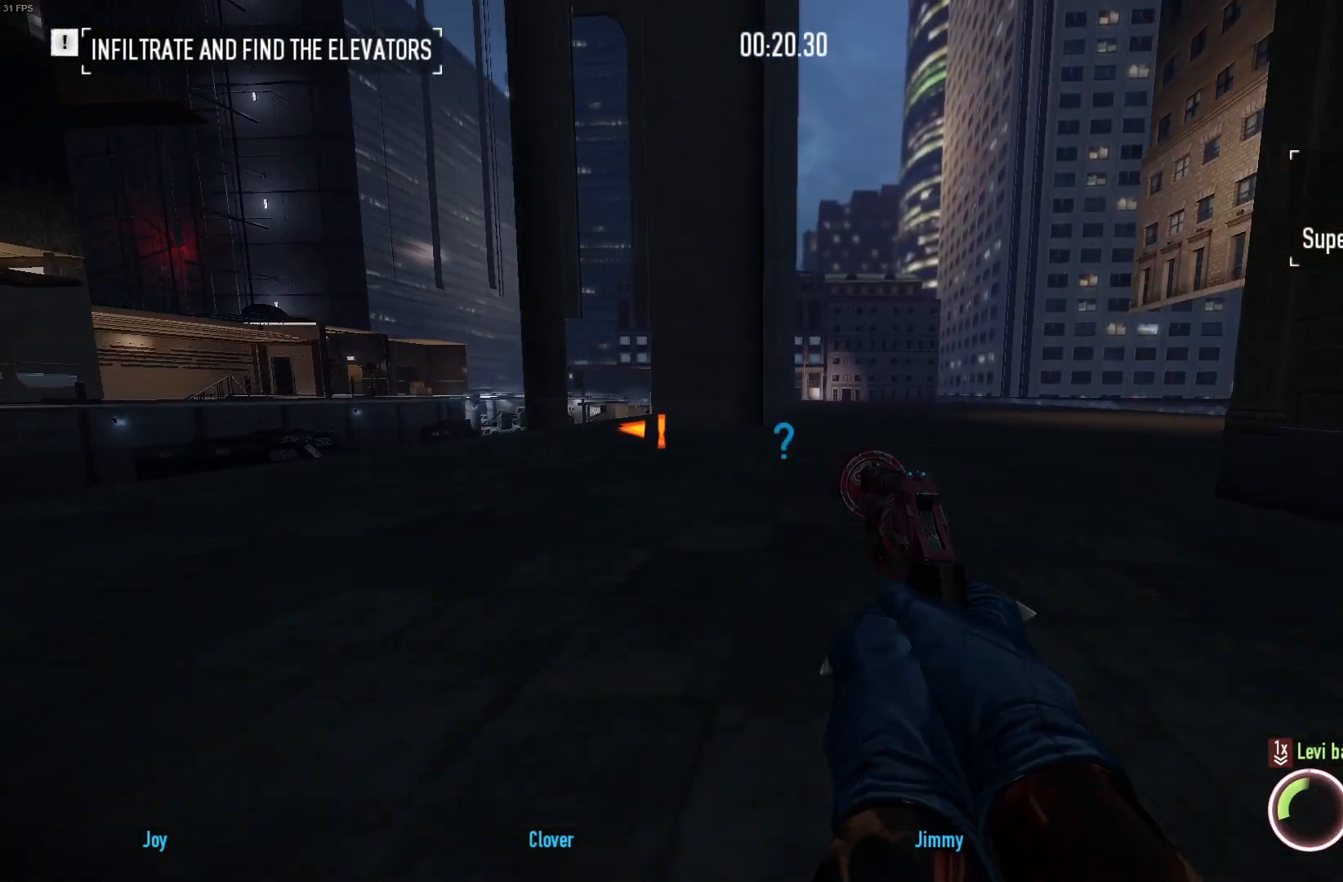
{"keys": ["d", "shift", "w"], "mouse": [], "events": [[217, "d", "down"]]}
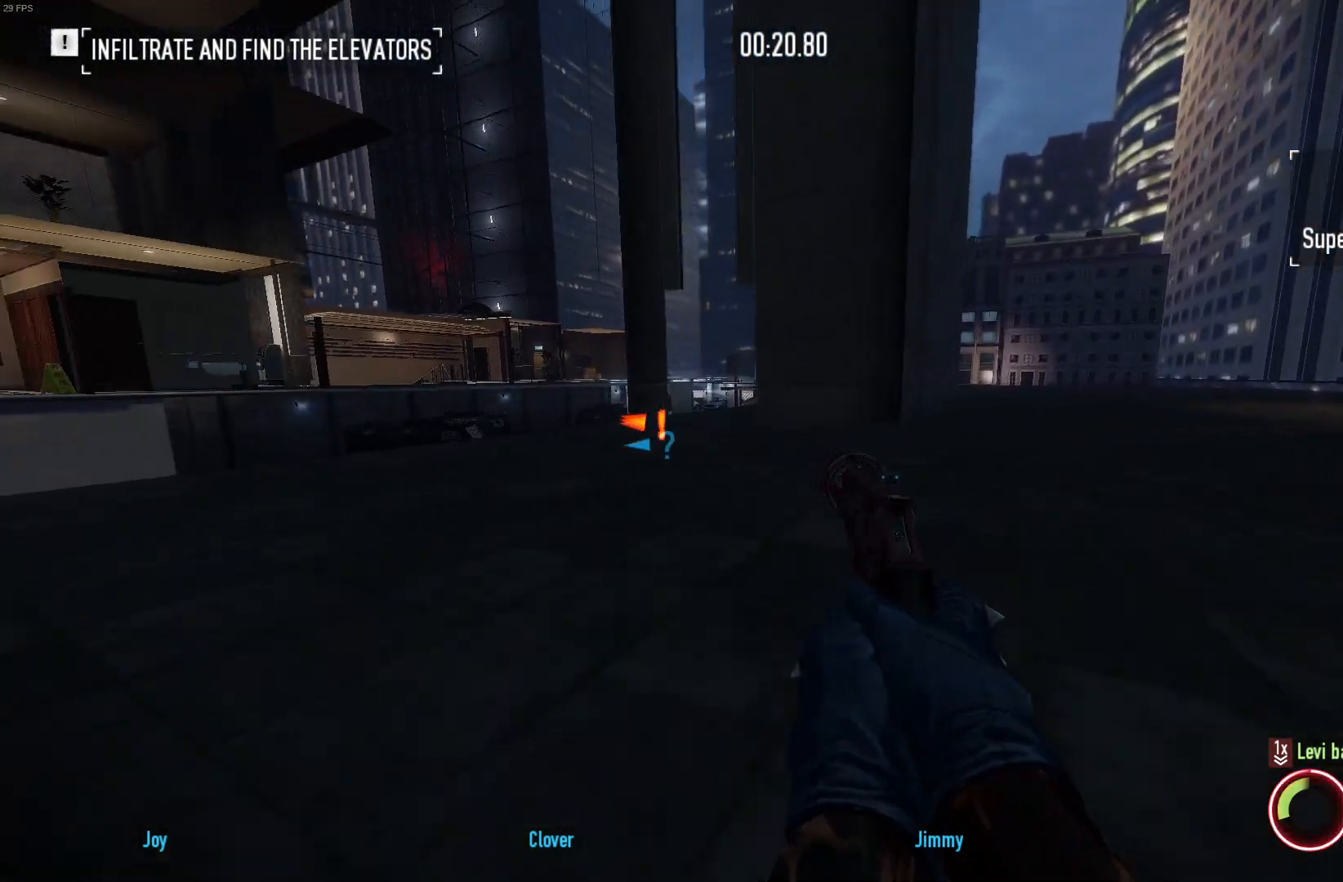
{"keys": ["d", "shift", "w"], "mouse": [], "events": []}
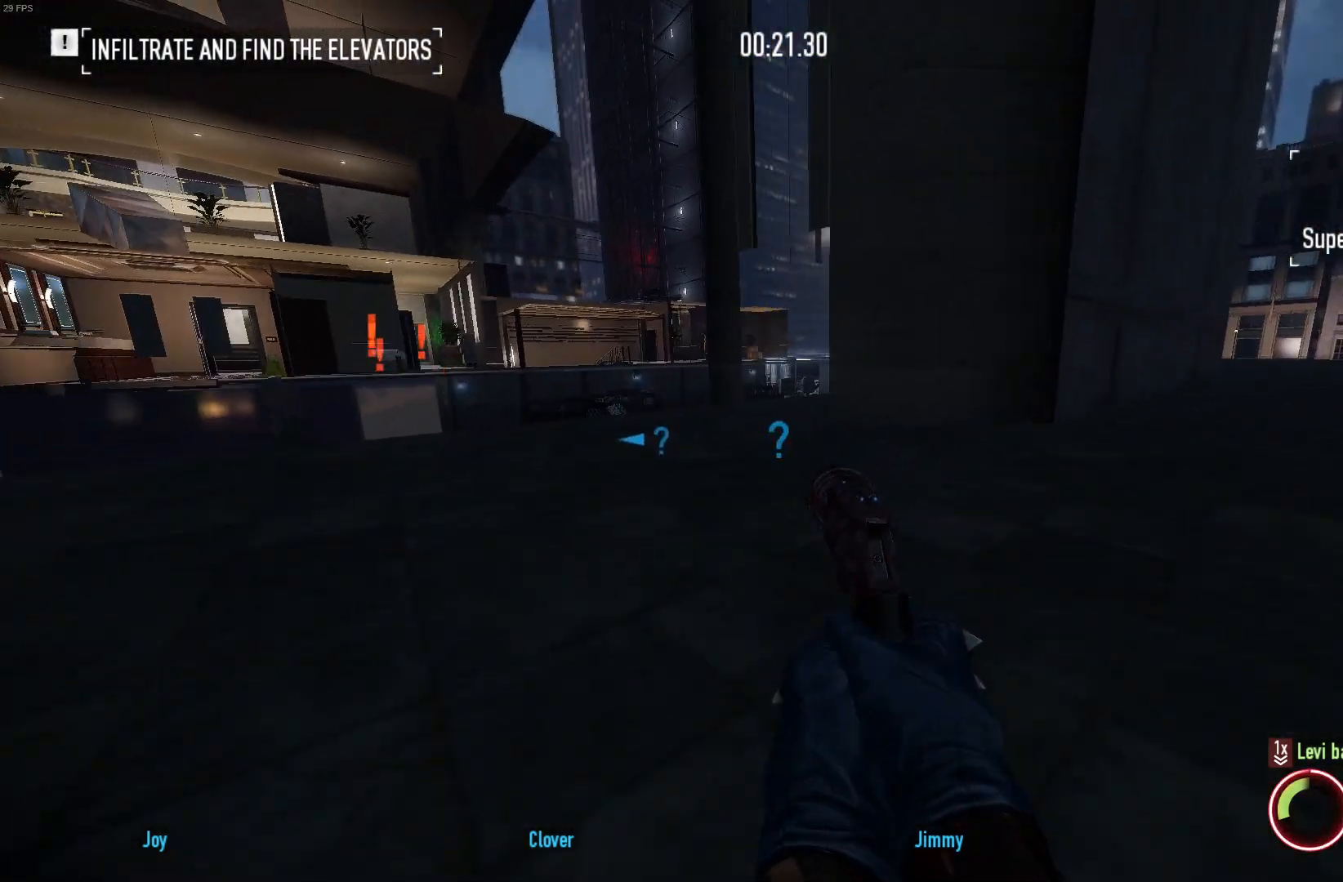
{"keys": ["d", "w"], "mouse": [], "events": [[200, "shift", "up"]]}